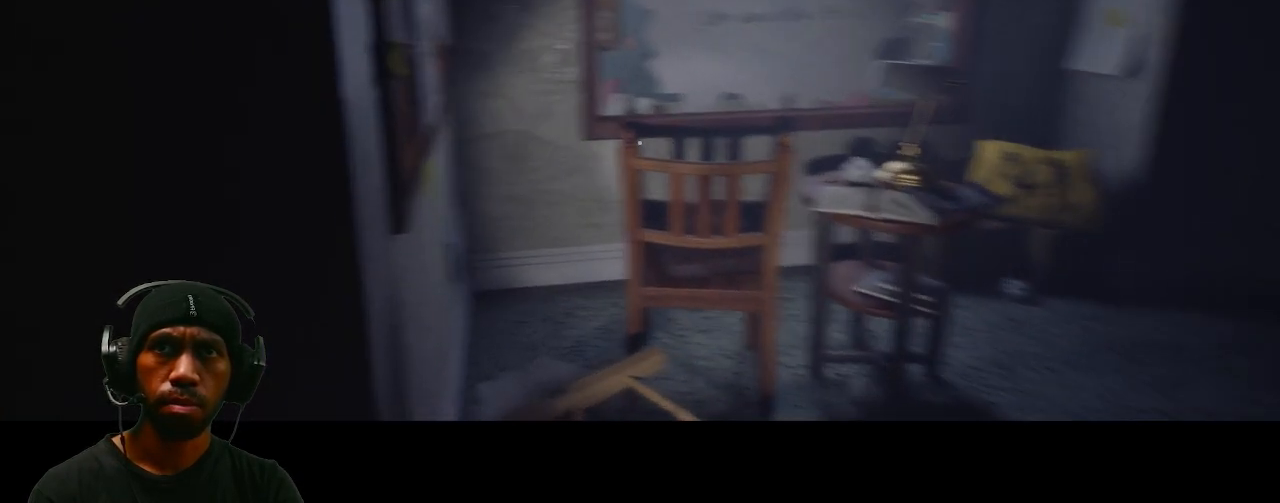
Gameplay with keyboard and mouse; each line is a JSON object with the keys and mouse buttons held at the frame after it. "events" lists presses ("down") and releases ("up") of "1", "2", "3", "4", "5", "a", "alt", "b", "c", "ctrl", "d", "e", "f", "g", "q", "r", "s", "shift", "space", "t", "tab", "v", "w", "x", "z", "mouse_left", "mouse_wheel", "mouse_right", "mouse_mb4" and "mouse_mb5" between this image and that frame as [ms after this image, input, new state], when the widget could be followed in between. "mouse_left", "mouse_wheel", "mouse_right", "mouse_mb4", "mouse_mb5" = the "left", "wheel", "right", "mb4", "mb5" buttons of the "mouse" list. No other keys are recorded. "wheel" means that the mouse wheel is clicked or scrolled. Mouse movement is not recorded.
{"keys": [], "mouse": [], "events": [[167, "d", "up"], [167, "f", "up"]]}
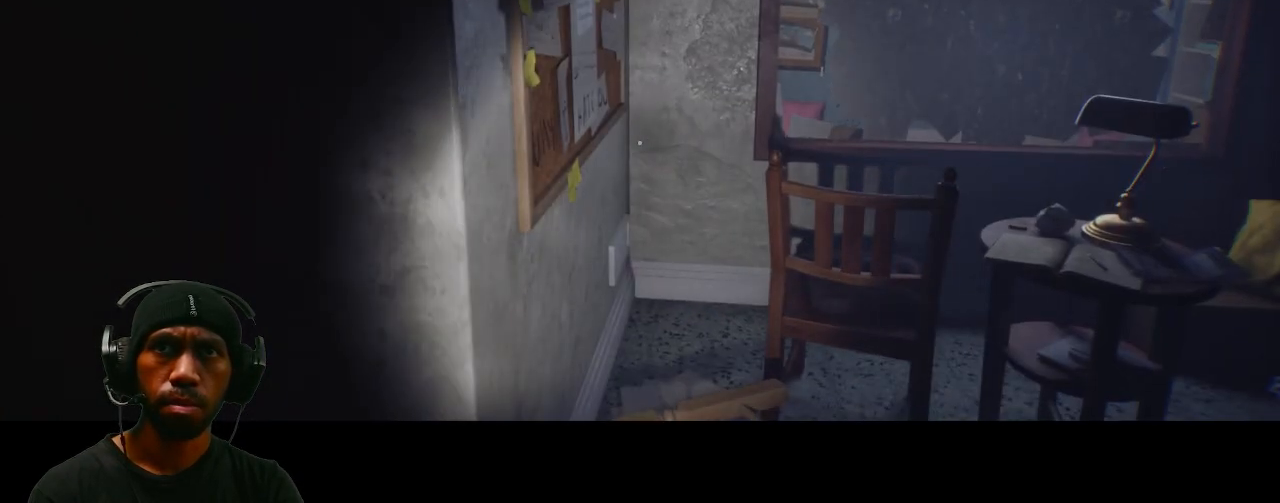
{"keys": ["a"], "mouse": [], "events": [[450, "a", "down"]]}
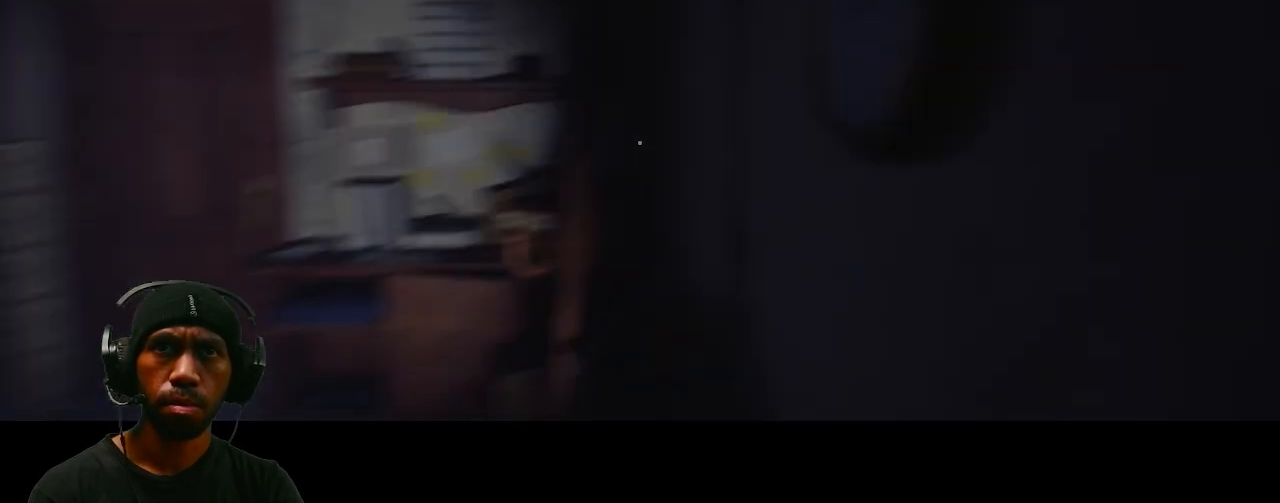
{"keys": ["a", "w"], "mouse": [], "events": [[167, "w", "down"]]}
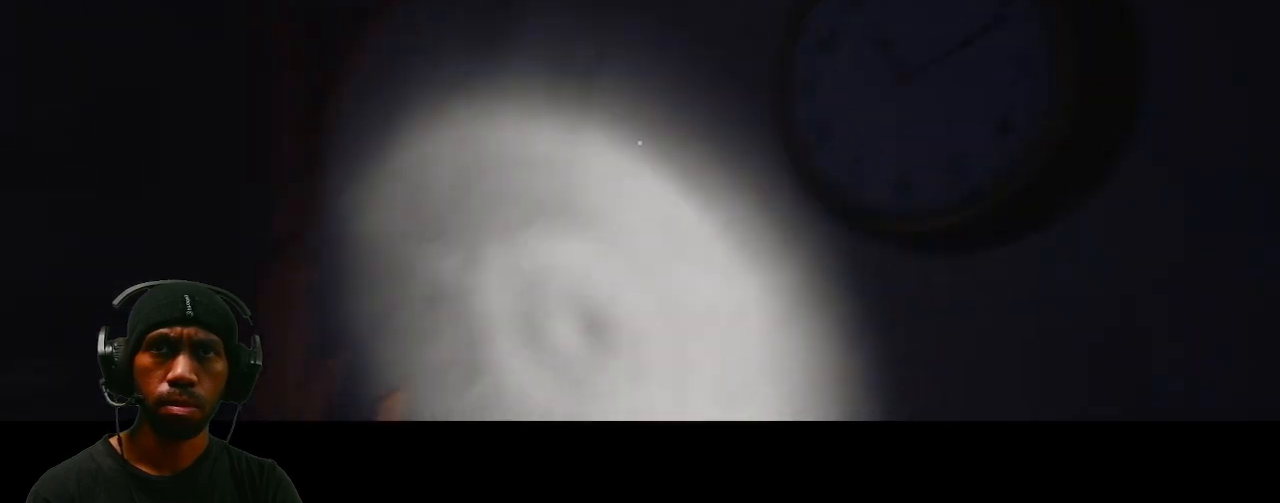
{"keys": [], "mouse": [], "events": [[17, "w", "up"], [117, "a", "up"]]}
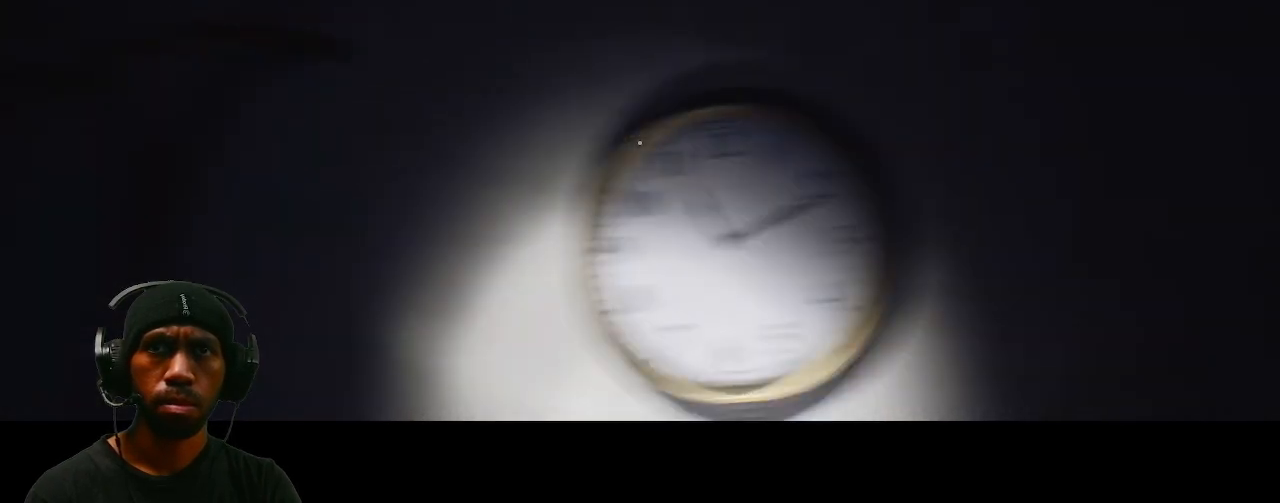
{"keys": ["w"], "mouse": [], "events": [[450, "w", "down"]]}
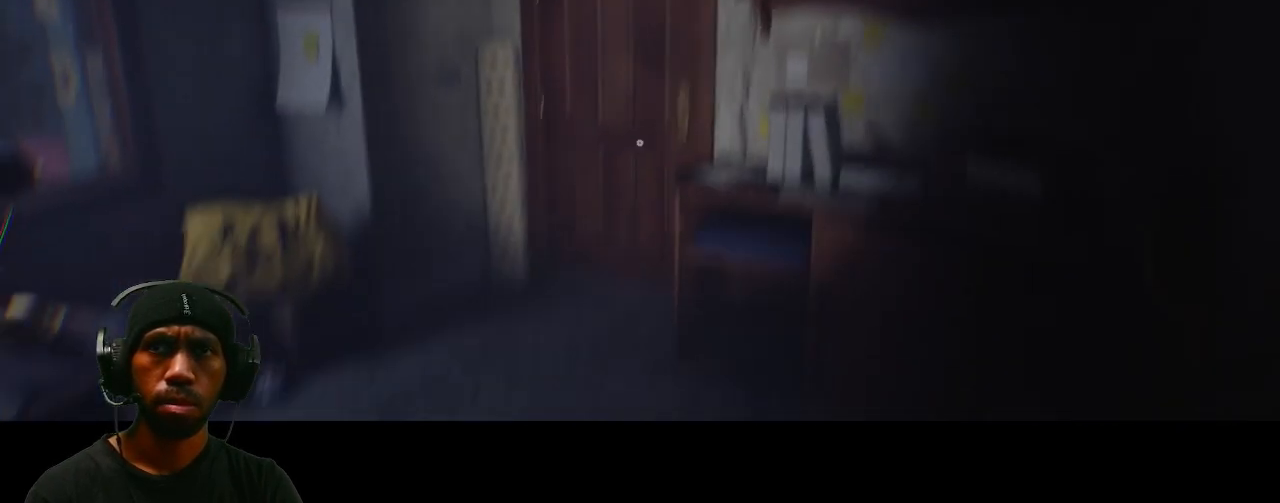
{"keys": ["w"], "mouse": [], "events": []}
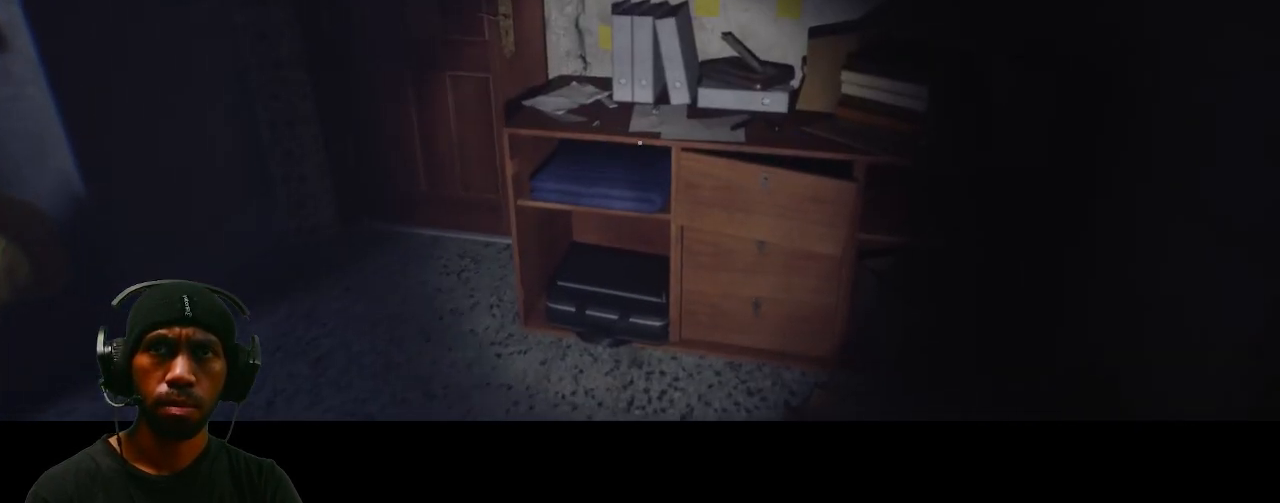
{"keys": ["w"], "mouse": [], "events": []}
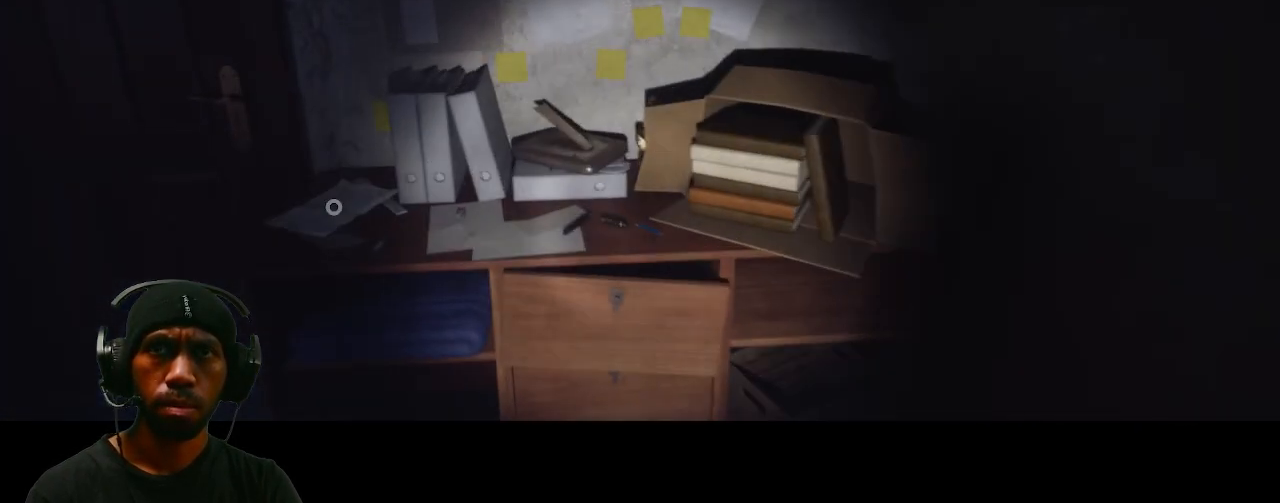
{"keys": [], "mouse": [], "events": [[367, "w", "up"]]}
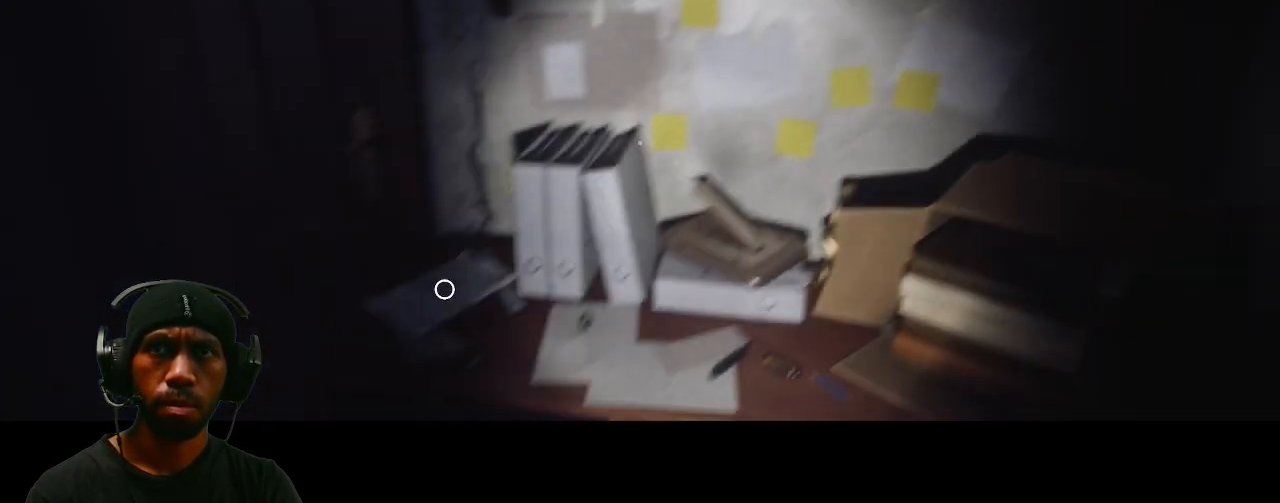
{"keys": ["w"], "mouse": [], "events": [[300, "w", "down"]]}
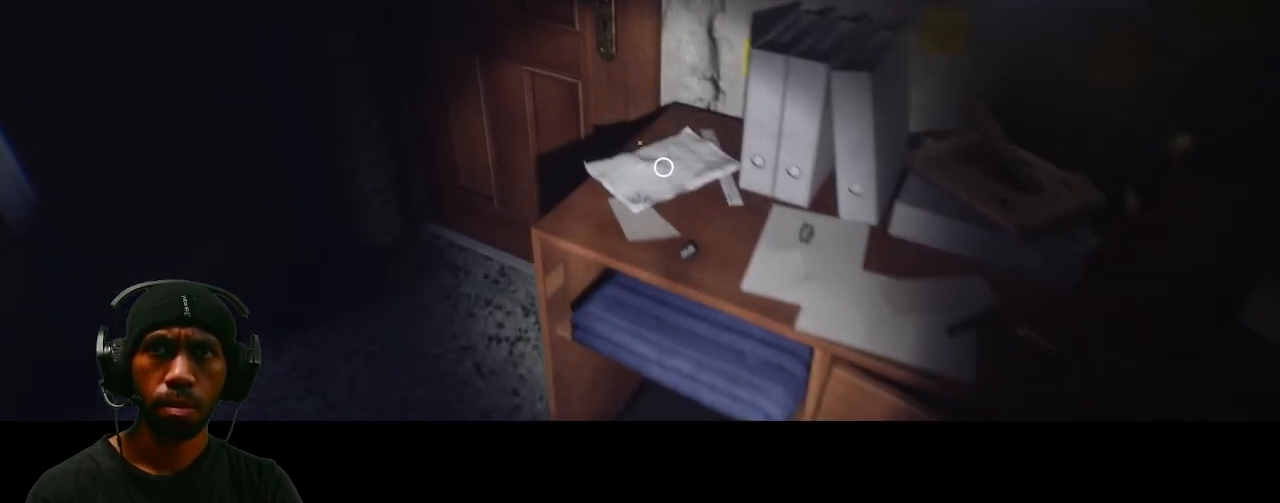
{"keys": [], "mouse": [], "events": [[183, "w", "up"]]}